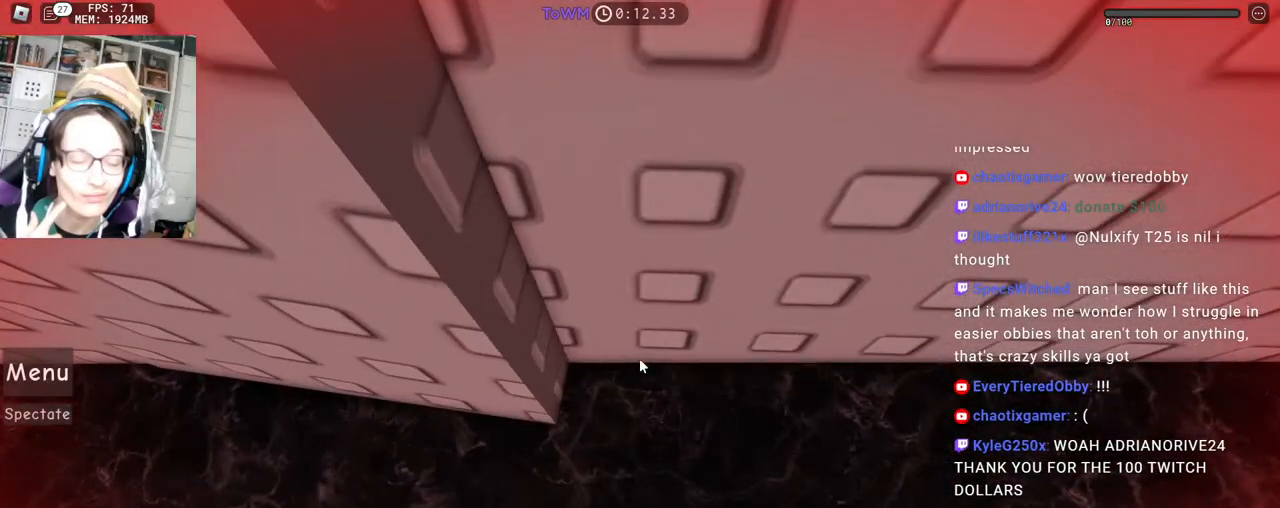
Gameplay with keyboard and mouse; each line is a JSON object with the keys and mouse buttons held at the frame after it. "events" lists presses ("down") and releases ("up") of "a", "ctrl", "d", "e", "q", "s", "shift", "space", "w", "mouse_left", "mouse_wheel", "mouse_right", "mouse_mb4" and "mouse_mb5" between this image and that frame as [ms after this image, input, new state], when the widget could be followed in between. "mouse_left", "mouse_wheel", "mouse_right", "mouse_mb4", "mouse_mb5" = the "left", "wheel", "right", "mb4", "mb5" buttons of the "mouse" list. No other keys are recorded. Fast repeated clicks can show as one long hold. "wheel" means that the mouse wheel is clicked or scrolled. Mouse movement is not recorded.
{"keys": [], "mouse": ["right"], "events": [[433, "mouse_right", "down"]]}
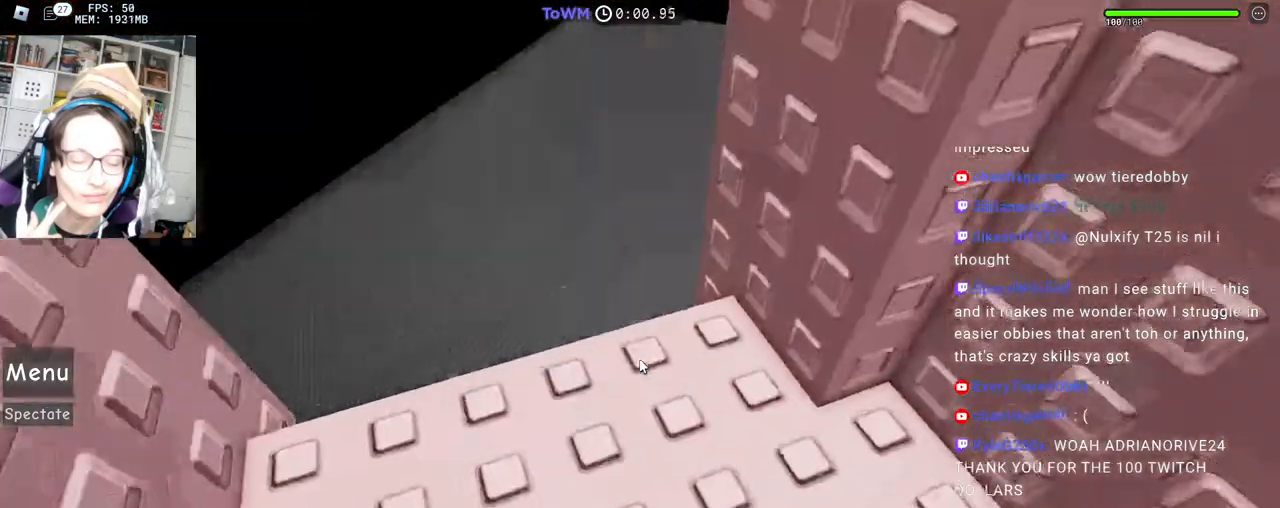
{"keys": ["d", "w"], "mouse": ["right"], "events": [[183, "w", "down"], [200, "d", "down"]]}
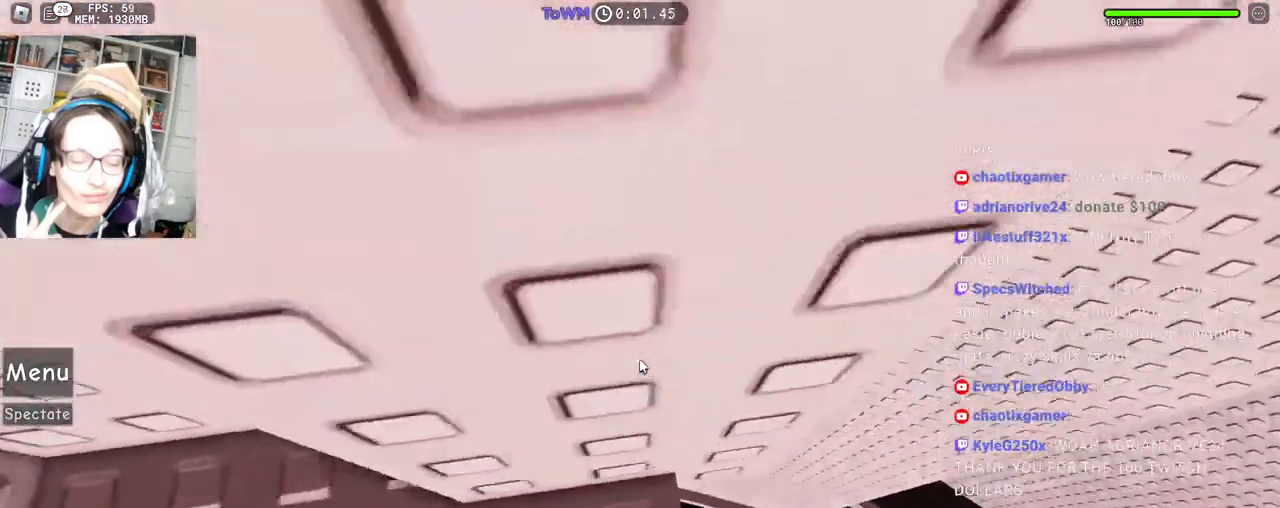
{"keys": ["d"], "mouse": ["right"], "events": [[67, "w", "up"], [117, "space", "down"], [200, "space", "up"]]}
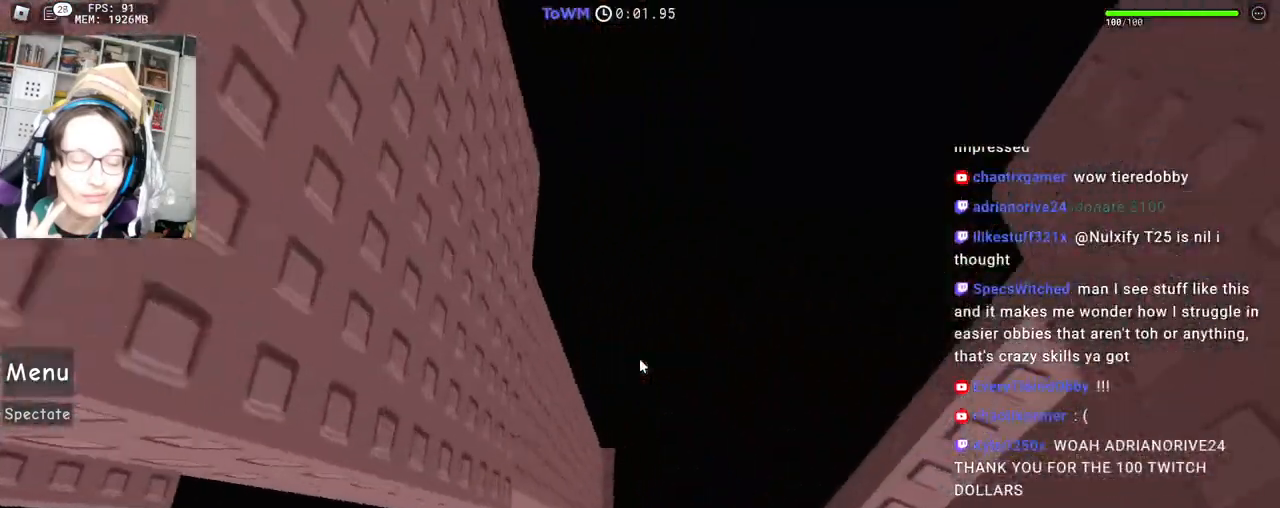
{"keys": ["a"], "mouse": ["right"], "events": [[200, "d", "up"], [500, "a", "down"]]}
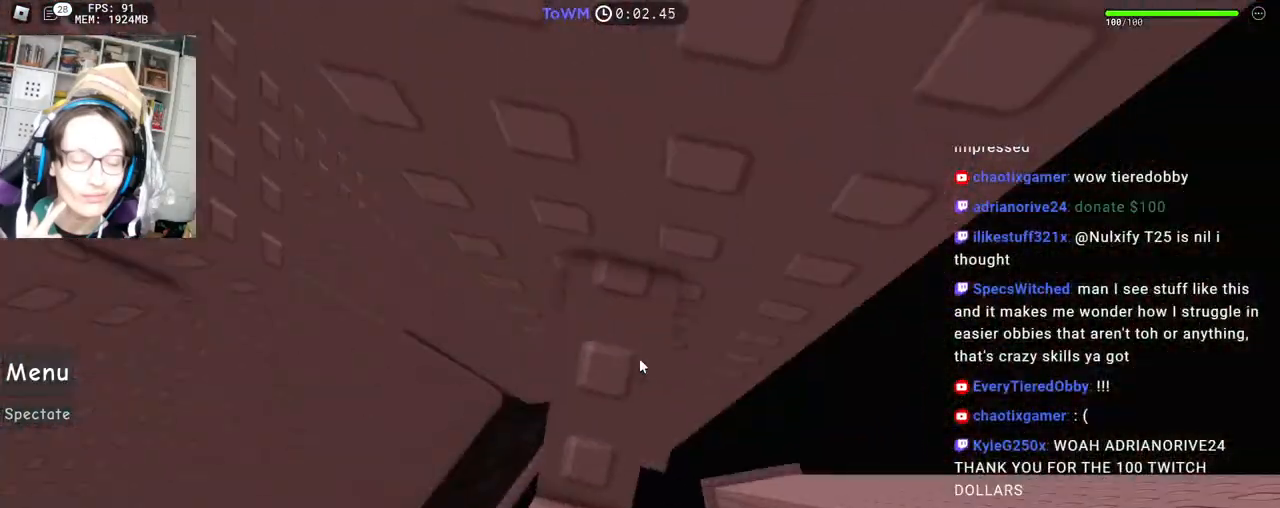
{"keys": ["a", "space"], "mouse": ["right"], "events": [[17, "s", "down"], [83, "a", "up"], [83, "s", "up"], [267, "a", "down"], [450, "space", "down"]]}
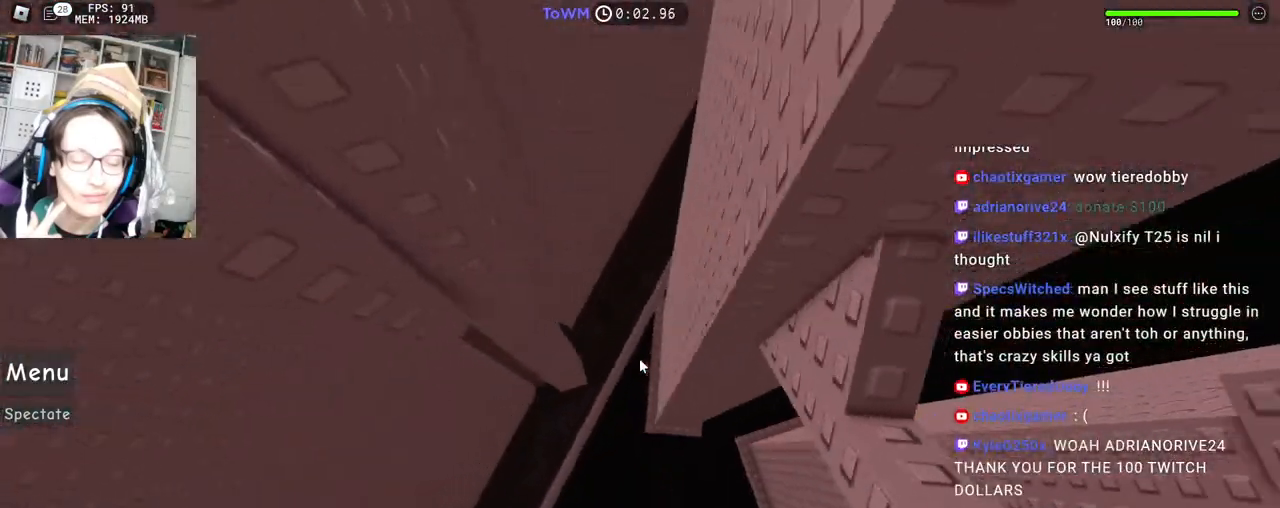
{"keys": ["a"], "mouse": ["right"], "events": [[17, "space", "up"]]}
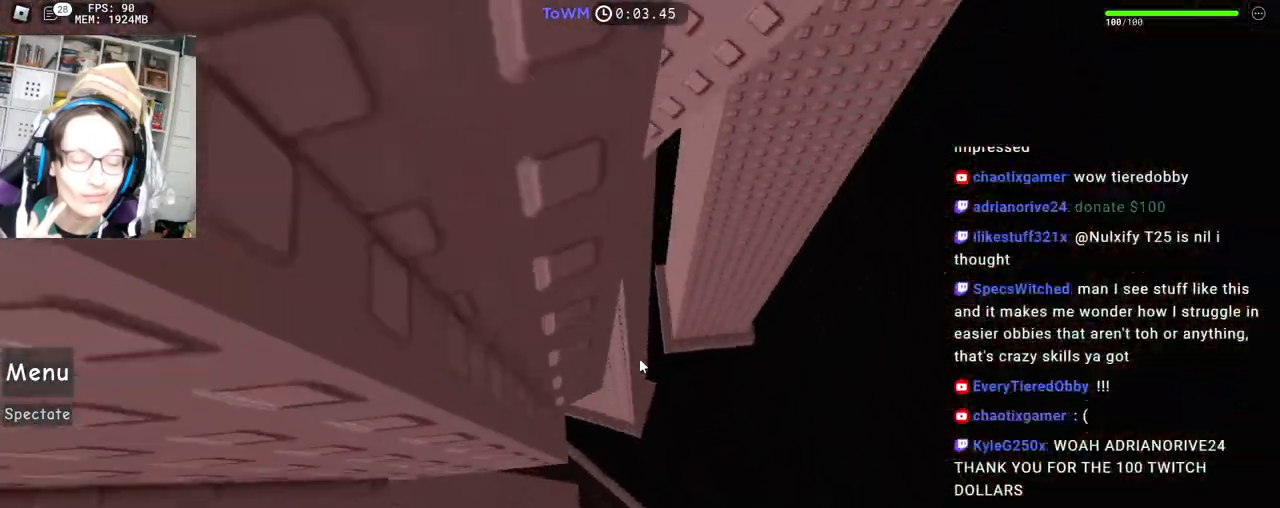
{"keys": [], "mouse": [], "events": [[167, "mouse_right", "up"], [183, "a", "up"]]}
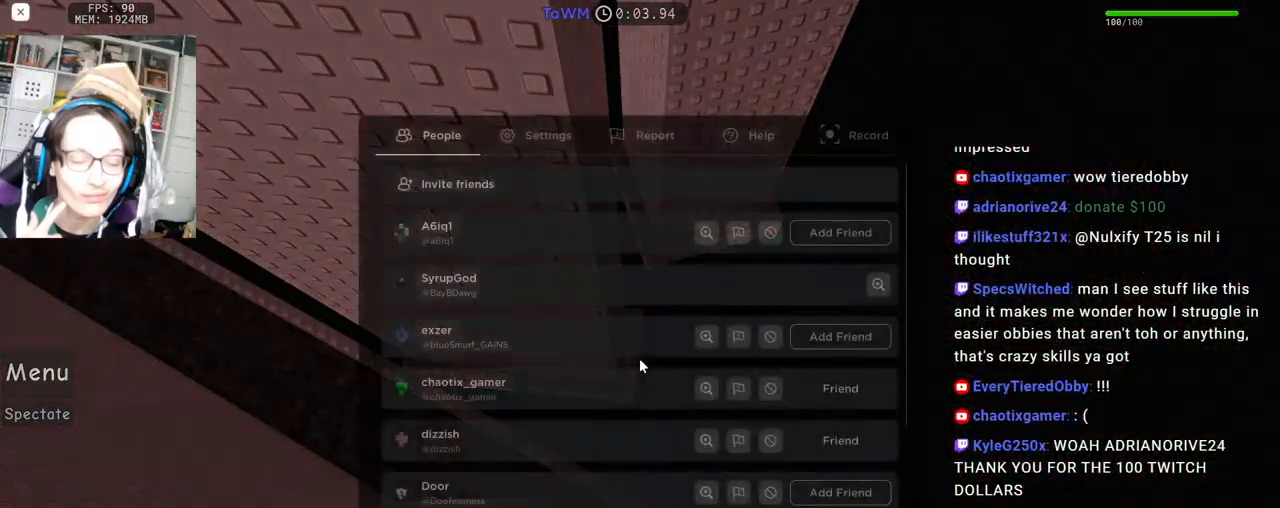
{"keys": [], "mouse": [], "events": []}
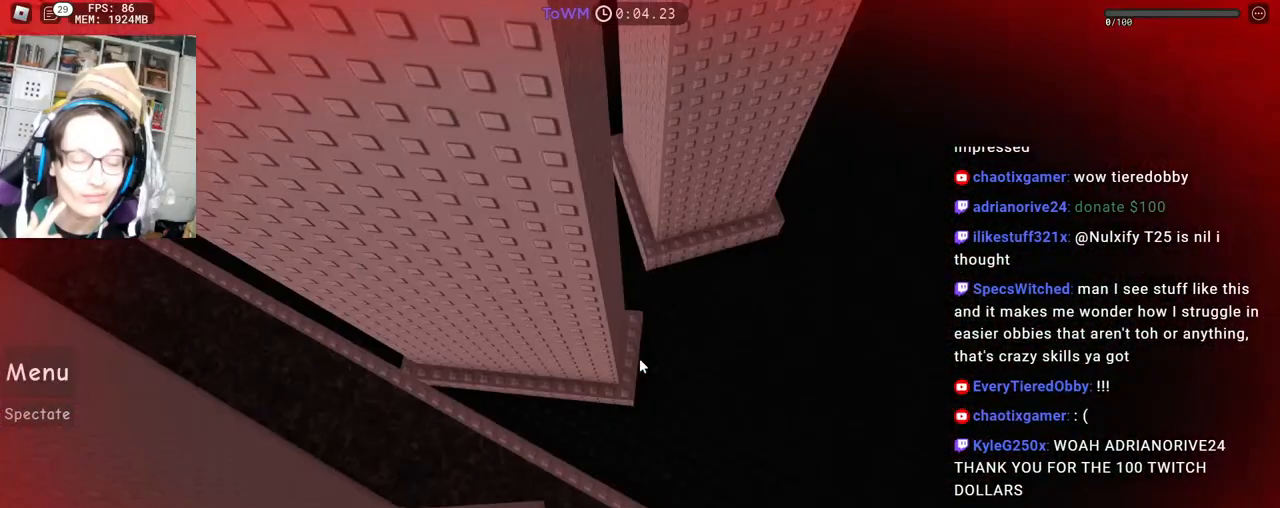
{"keys": [], "mouse": [], "events": []}
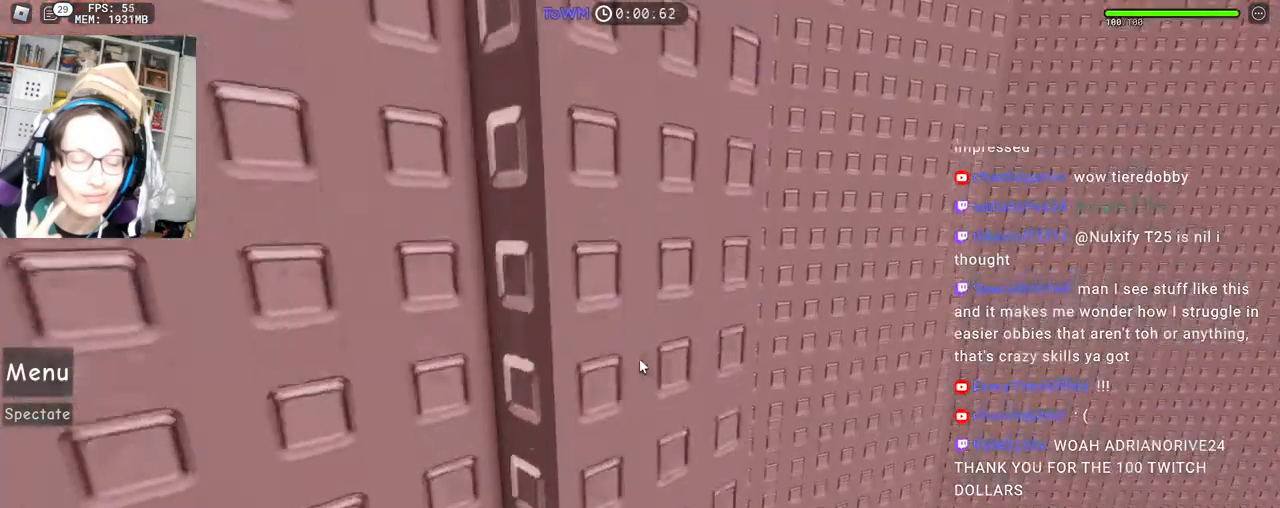
{"keys": [], "mouse": [], "events": []}
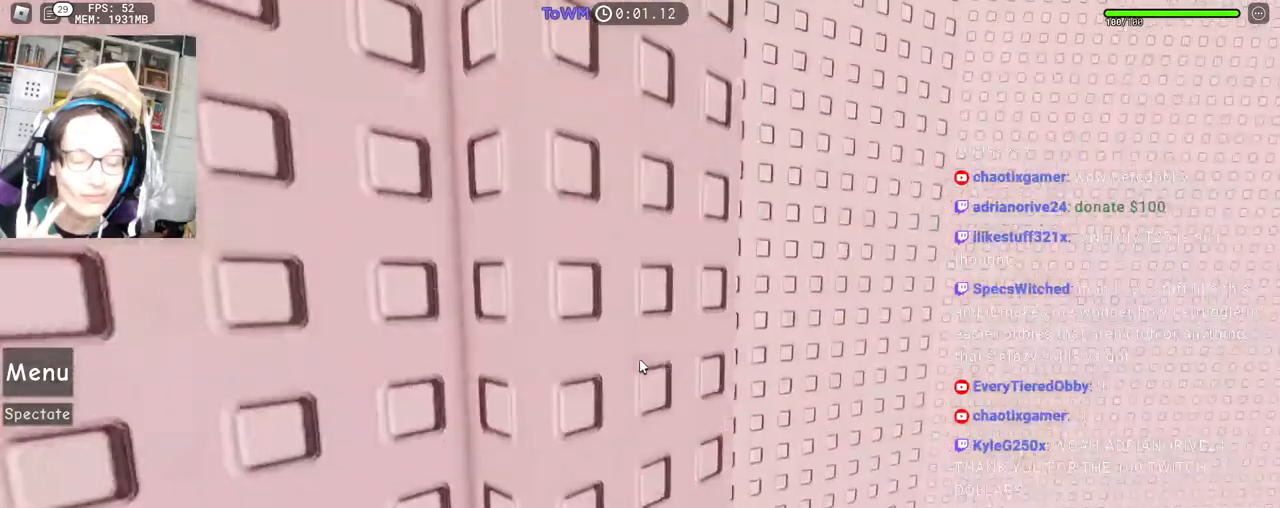
{"keys": ["d", "w"], "mouse": ["right"], "events": [[383, "mouse_right", "down"], [433, "d", "down"], [433, "w", "down"]]}
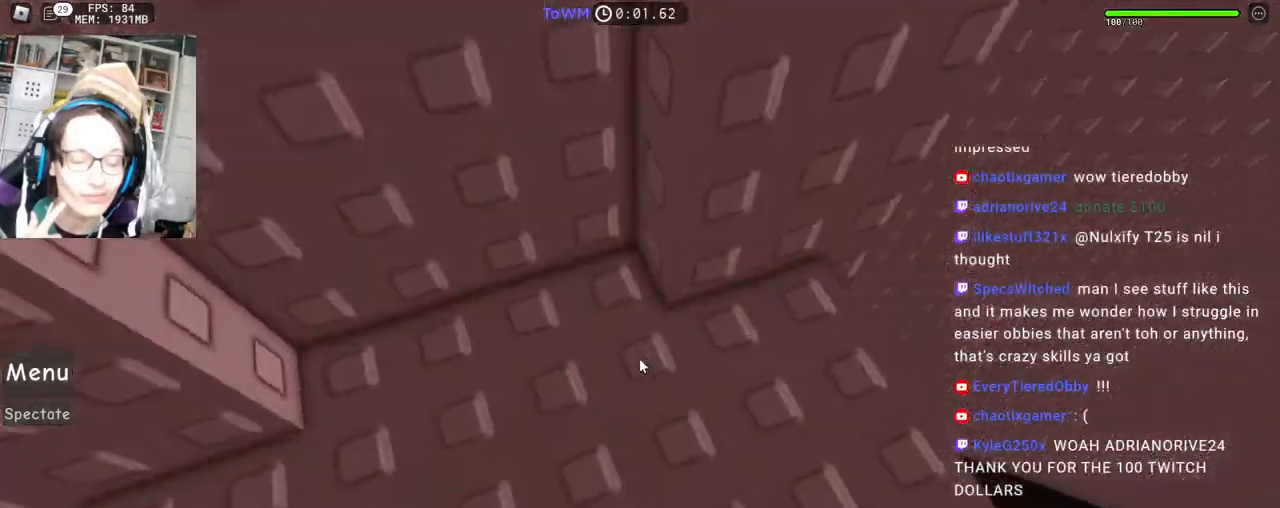
{"keys": ["d", "space"], "mouse": ["right"], "events": [[183, "d", "up"], [183, "w", "up"], [250, "d", "down"], [250, "w", "down"], [417, "space", "down"], [417, "w", "up"]]}
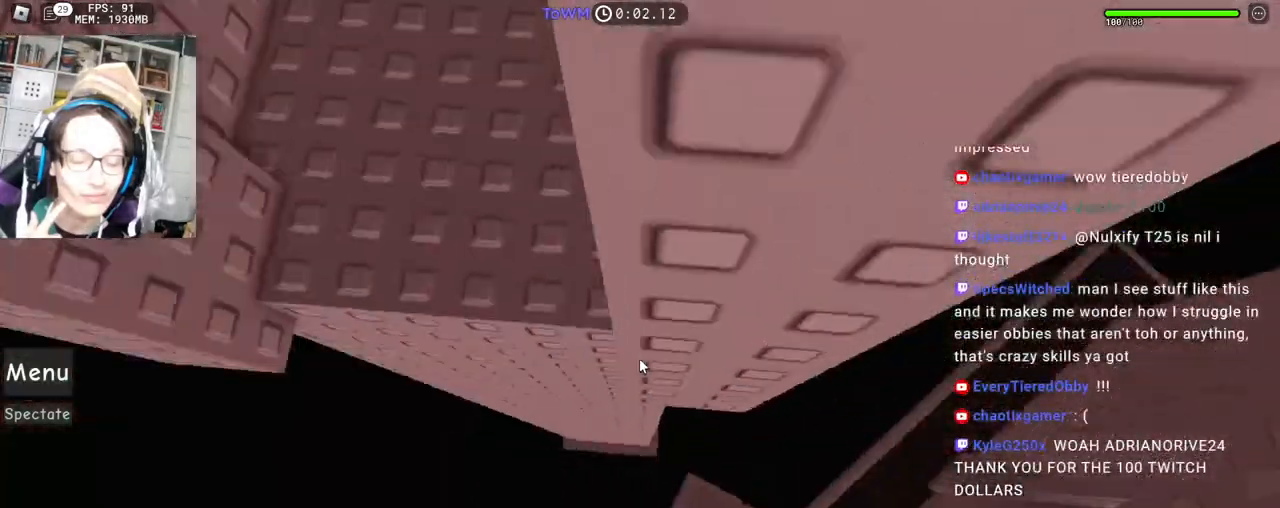
{"keys": ["d"], "mouse": ["right"], "events": [[17, "space", "up"]]}
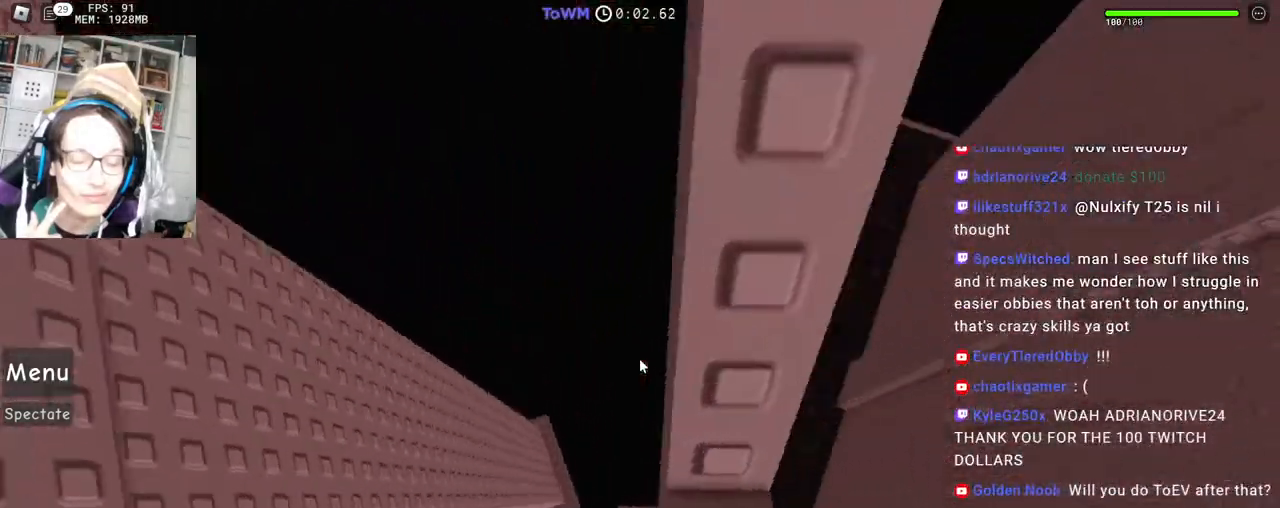
{"keys": [], "mouse": ["right"], "events": [[33, "d", "up"], [350, "a", "down"], [350, "s", "down"], [400, "a", "up"], [400, "s", "up"]]}
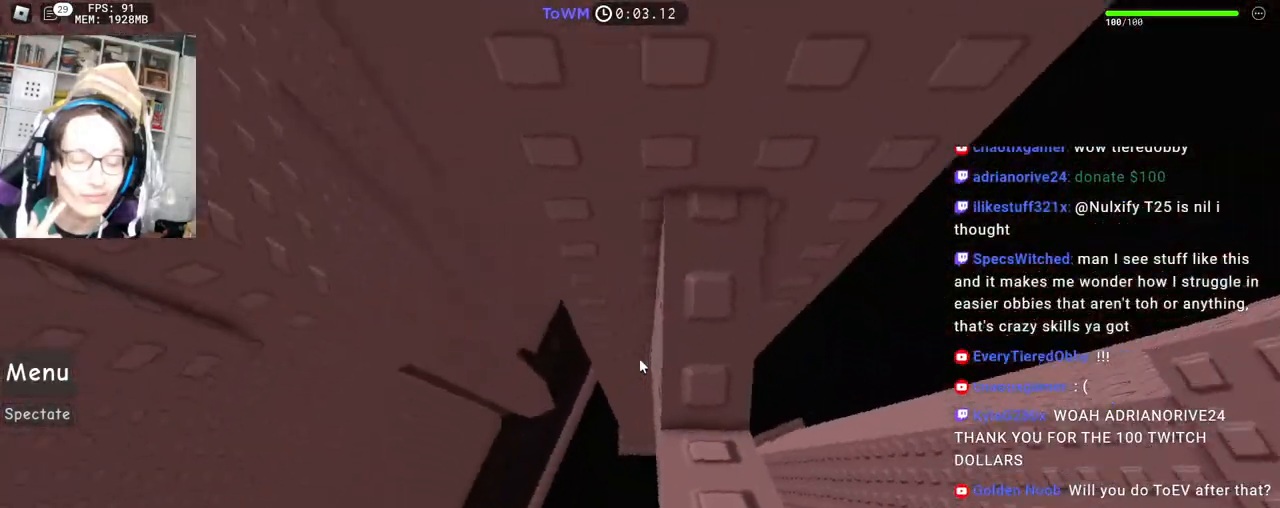
{"keys": ["a"], "mouse": ["right"], "events": [[133, "a", "down"], [283, "space", "down"], [350, "space", "up"]]}
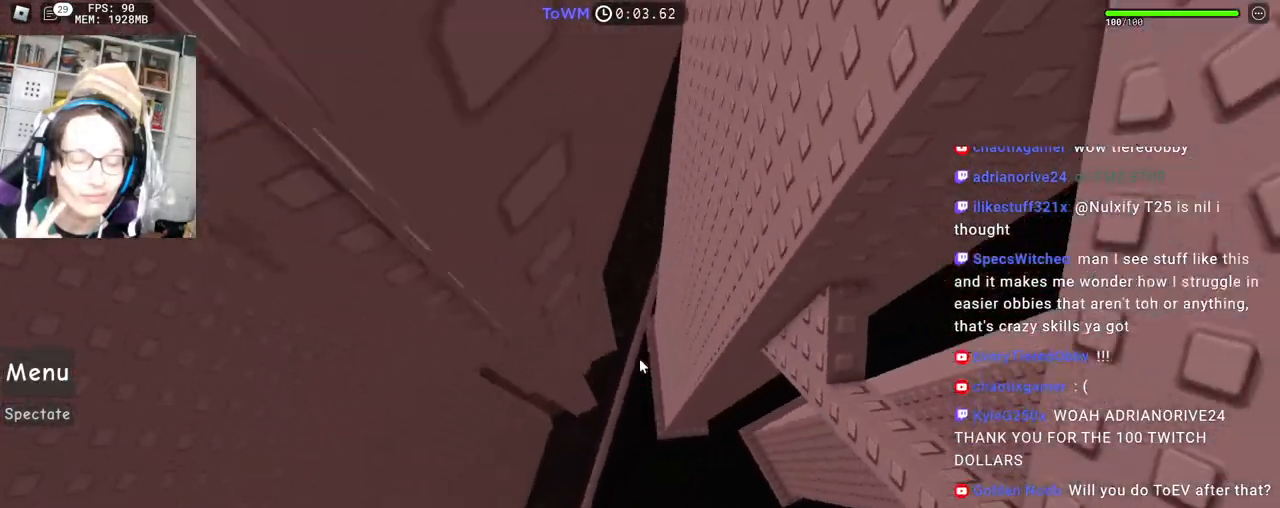
{"keys": ["a"], "mouse": ["right"], "events": []}
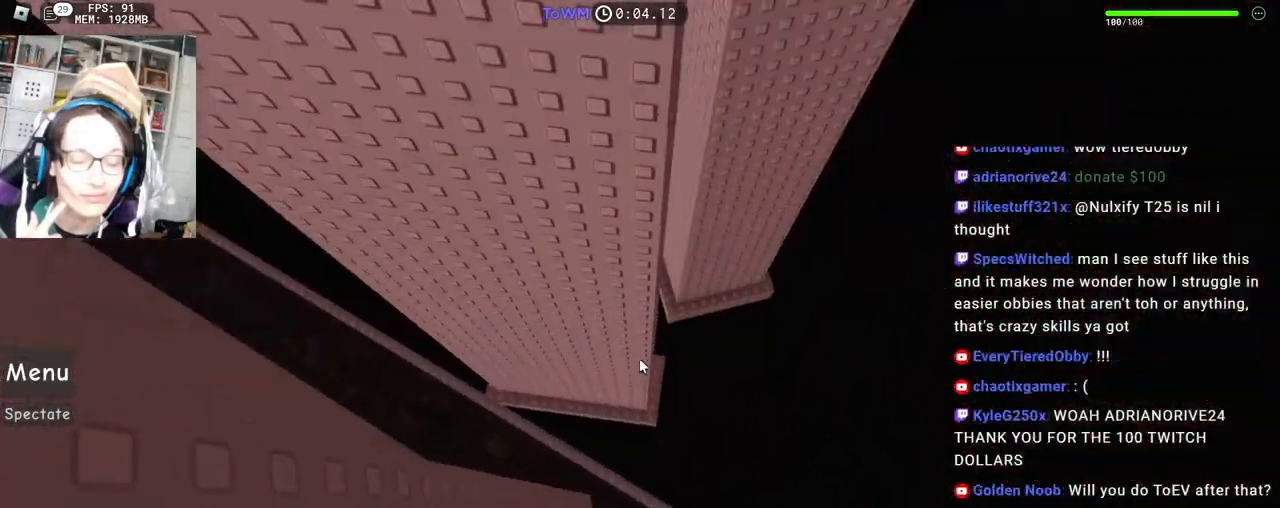
{"keys": [], "mouse": [], "events": [[50, "a", "up"], [183, "mouse_right", "up"]]}
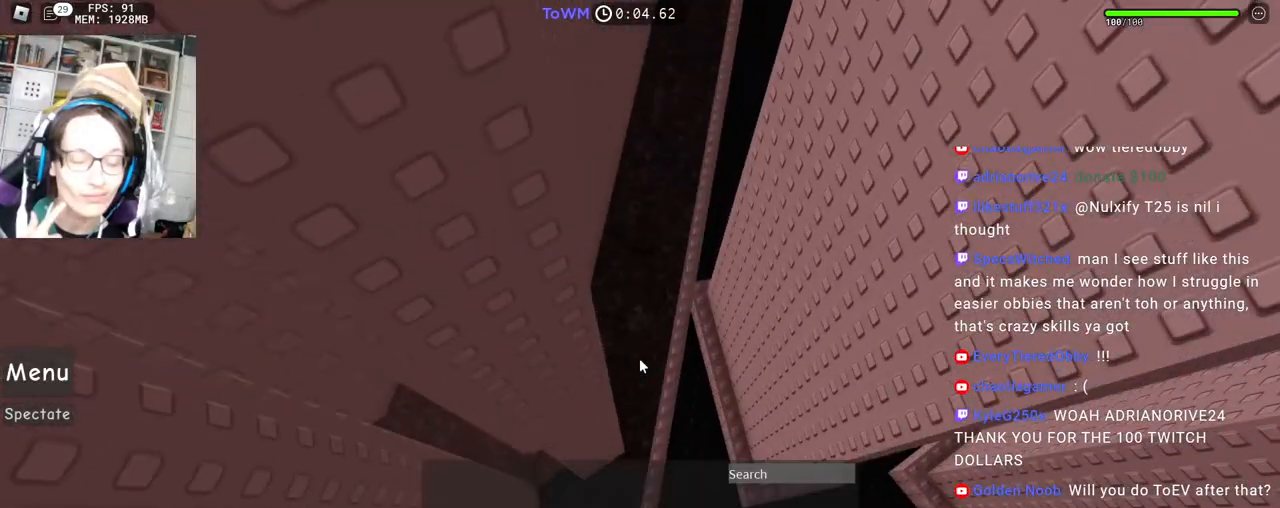
{"keys": [], "mouse": [], "events": []}
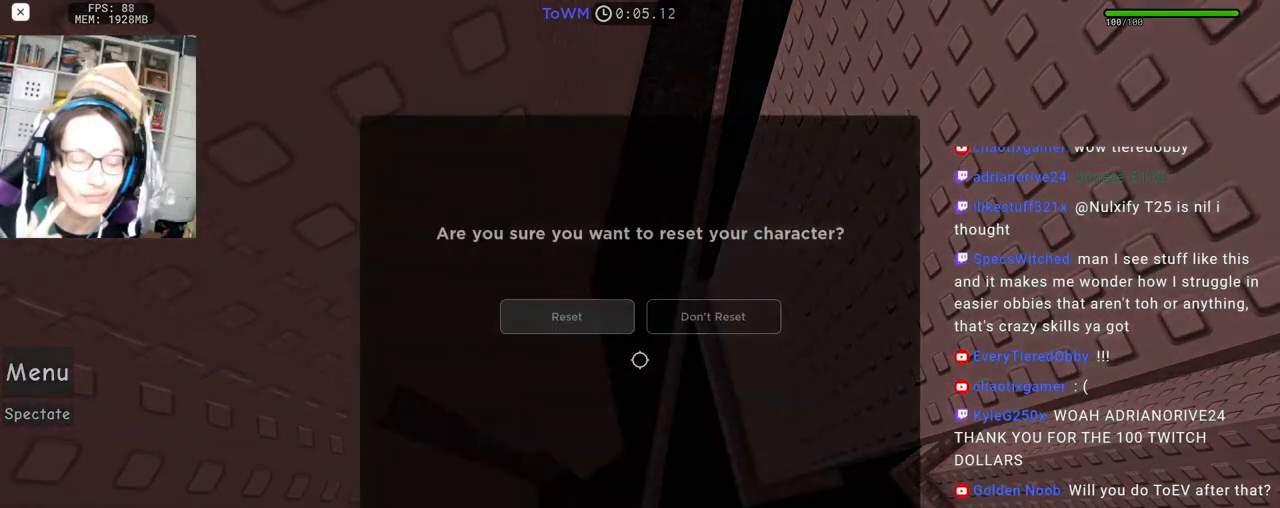
{"keys": [], "mouse": [], "events": []}
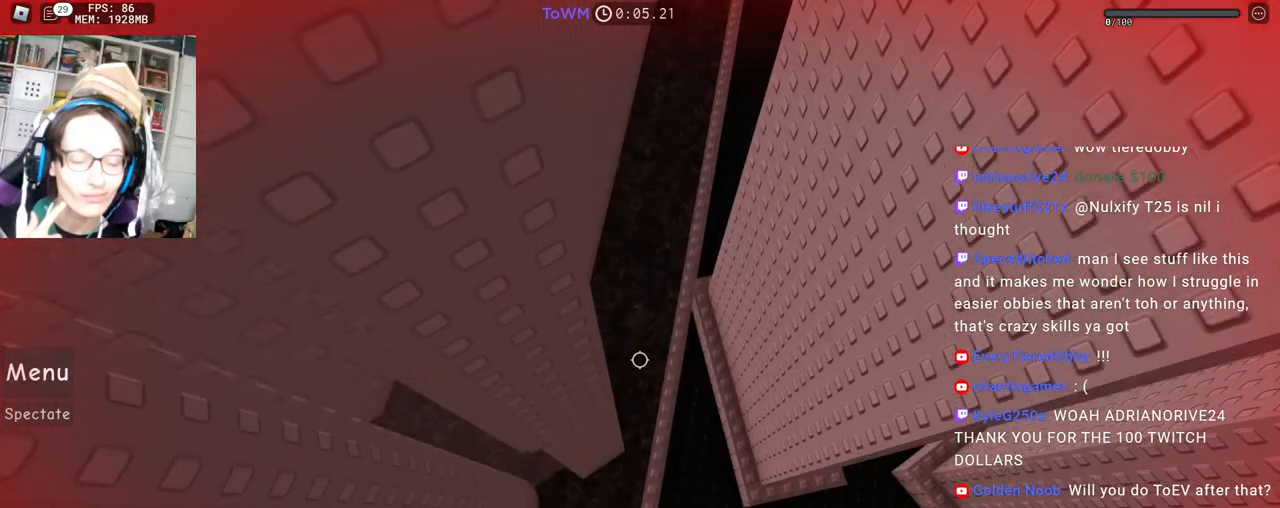
{"keys": [], "mouse": [], "events": [[300, "shift", "down"], [433, "shift", "up"]]}
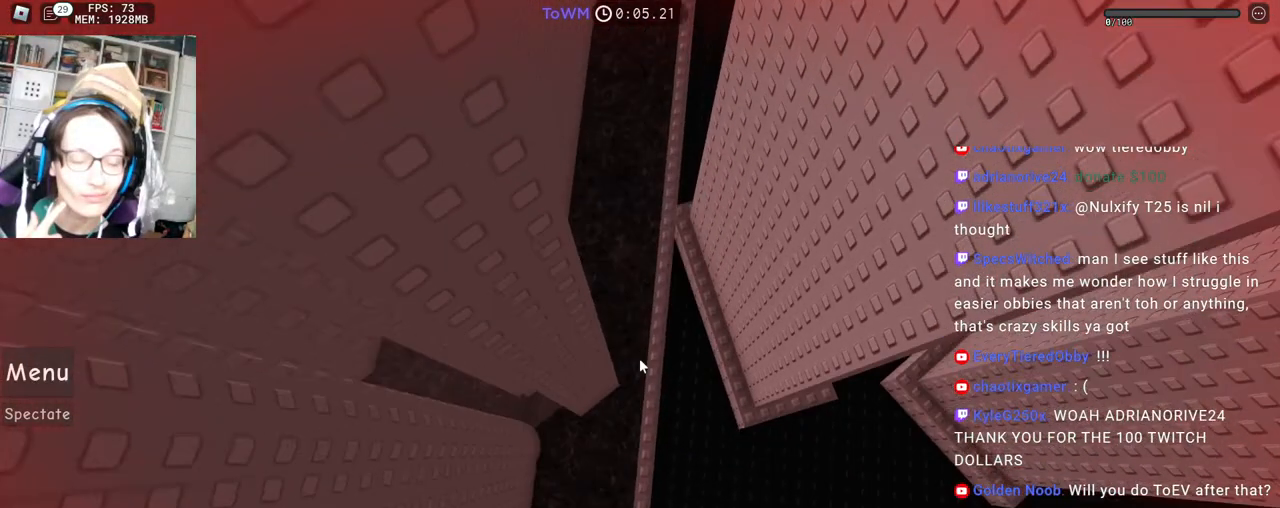
{"keys": [], "mouse": ["right"], "events": [[100, "mouse_right", "down"]]}
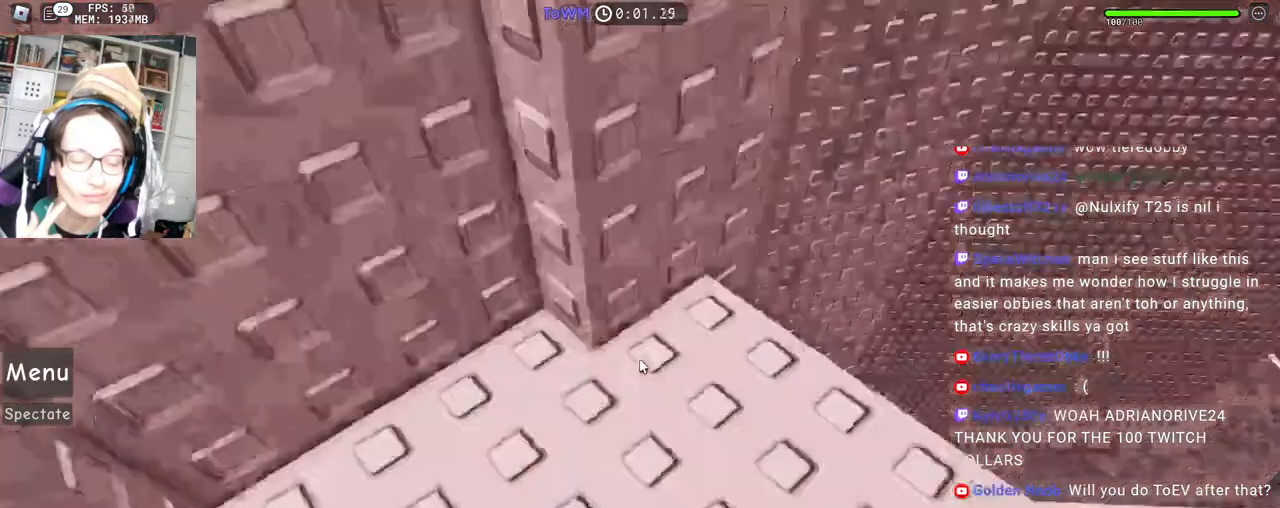
{"keys": ["w"], "mouse": ["right"], "events": [[200, "w", "down"], [217, "d", "down"], [500, "d", "up"]]}
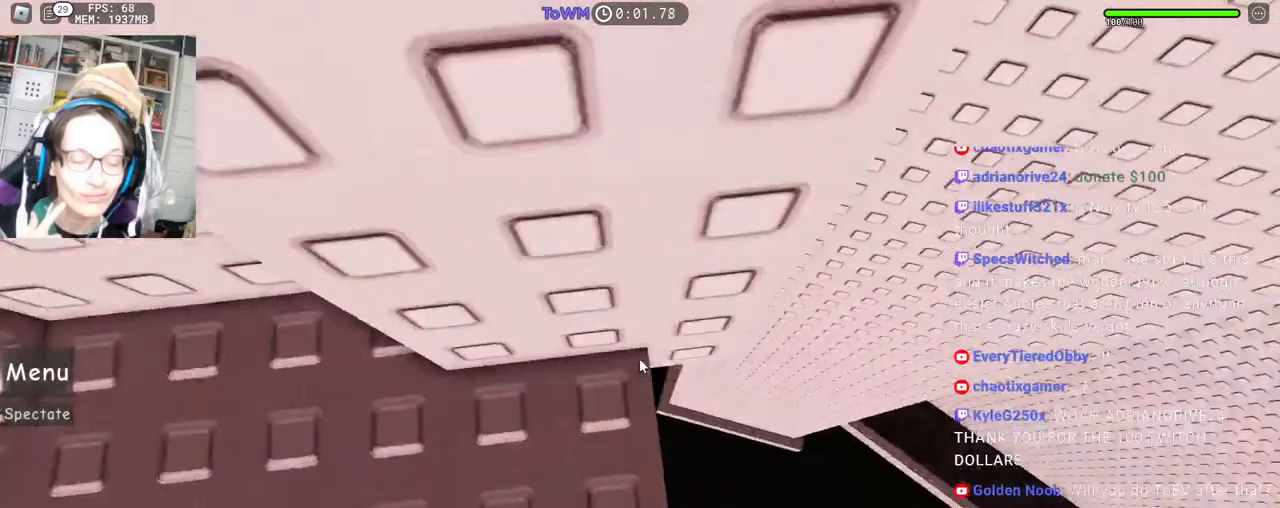
{"keys": ["d"], "mouse": ["right"], "events": [[17, "w", "up"], [83, "d", "down"], [83, "w", "down"], [183, "w", "up"], [200, "space", "down"], [283, "space", "up"]]}
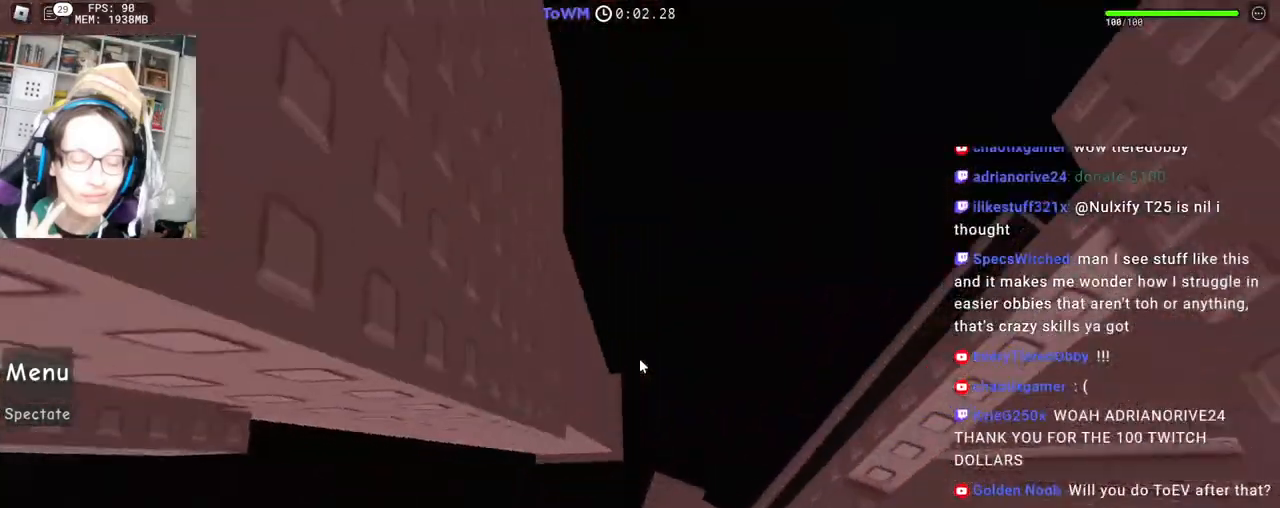
{"keys": [], "mouse": ["right"], "events": [[300, "d", "up"]]}
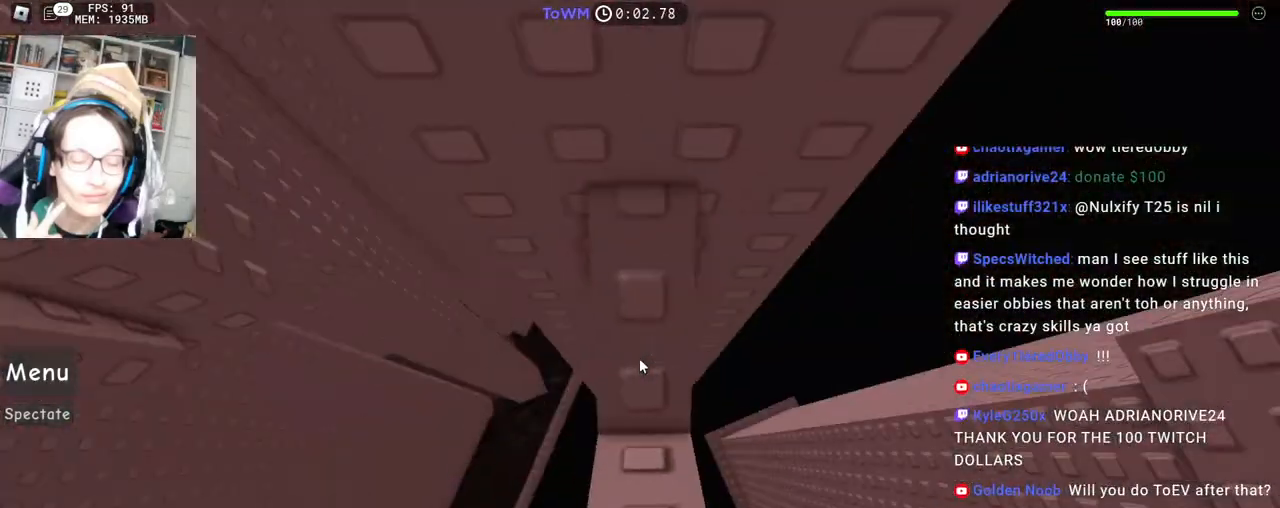
{"keys": ["a"], "mouse": ["right"], "events": [[133, "a", "down"], [133, "s", "down"], [200, "a", "up"], [200, "s", "up"], [383, "a", "down"]]}
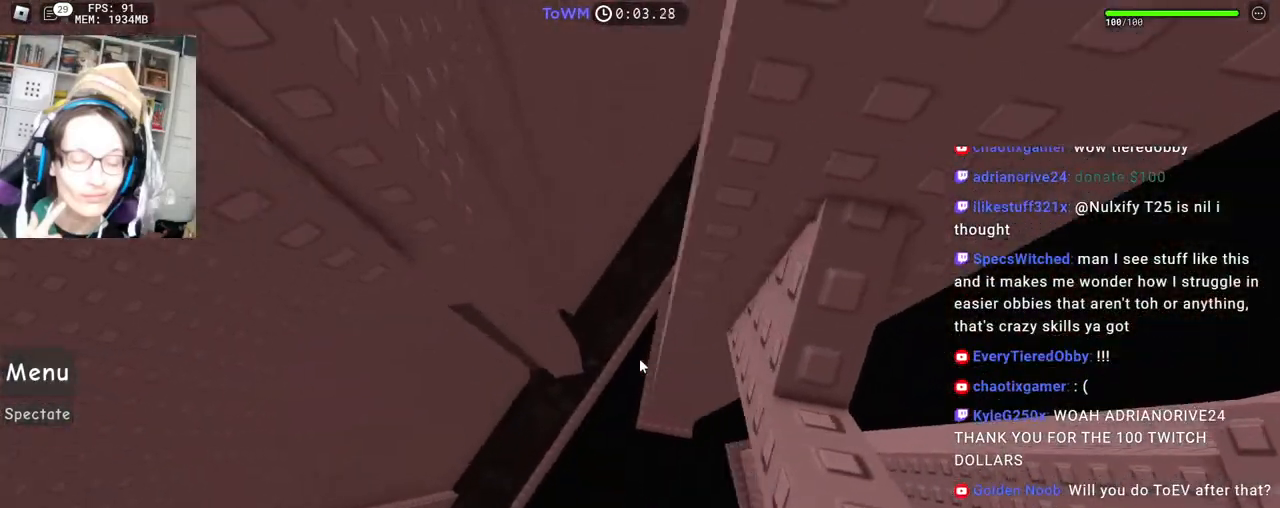
{"keys": ["a"], "mouse": ["right"], "events": [[50, "space", "down"], [100, "space", "up"]]}
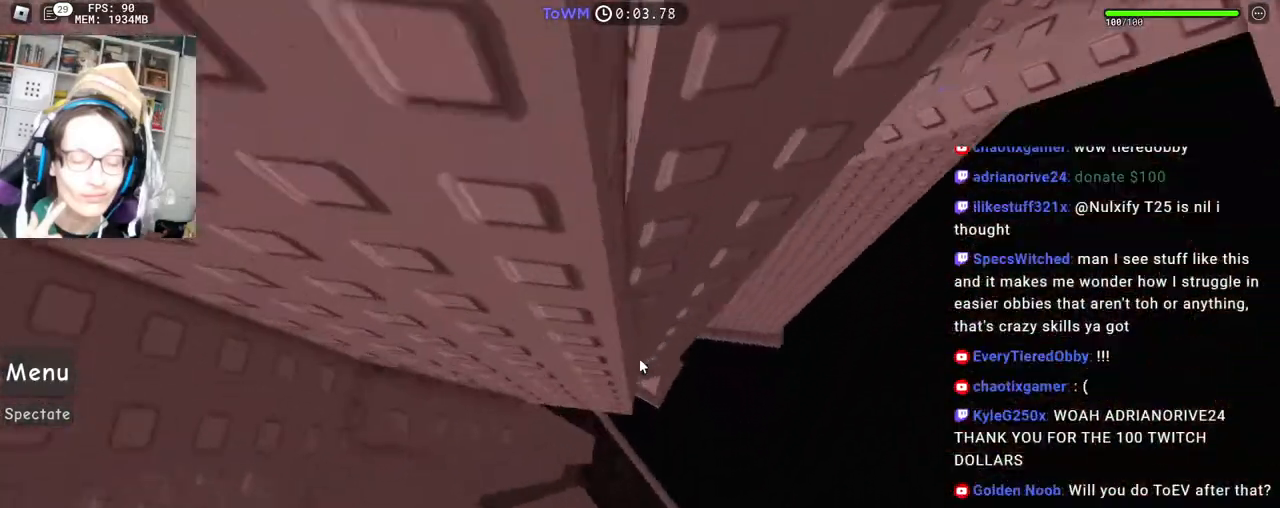
{"keys": ["w"], "mouse": ["right", "mb5"], "events": [[100, "shift", "down"], [183, "w", "down"], [267, "a", "up"], [283, "shift", "up"], [367, "w", "up"], [433, "mouse_mb5", "down"], [450, "w", "down"]]}
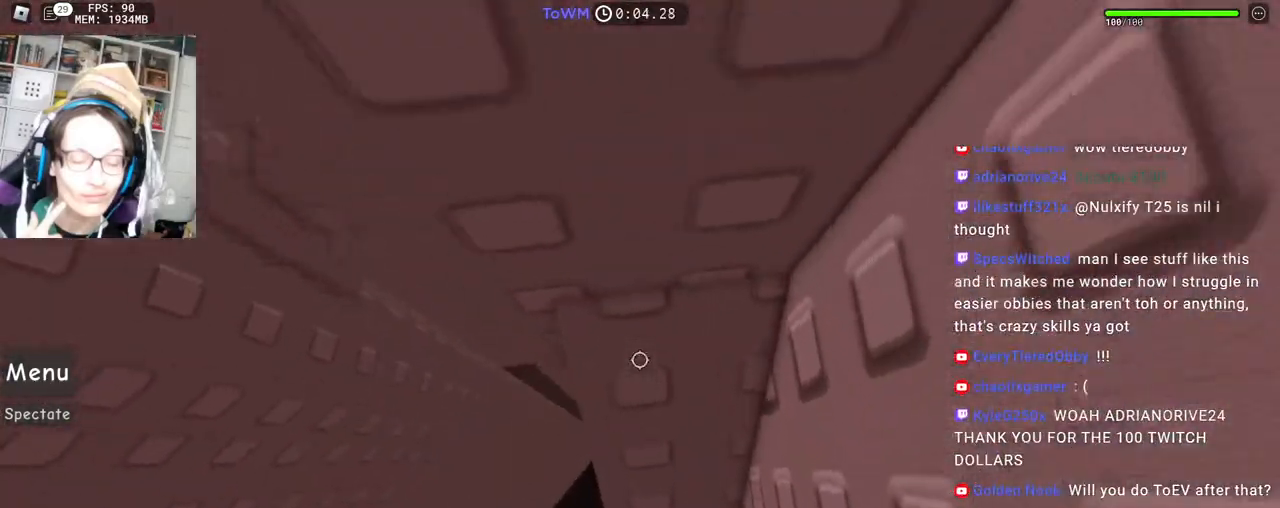
{"keys": ["w"], "mouse": ["right"], "events": [[50, "mouse_mb5", "up"], [250, "w", "up"], [383, "w", "down"]]}